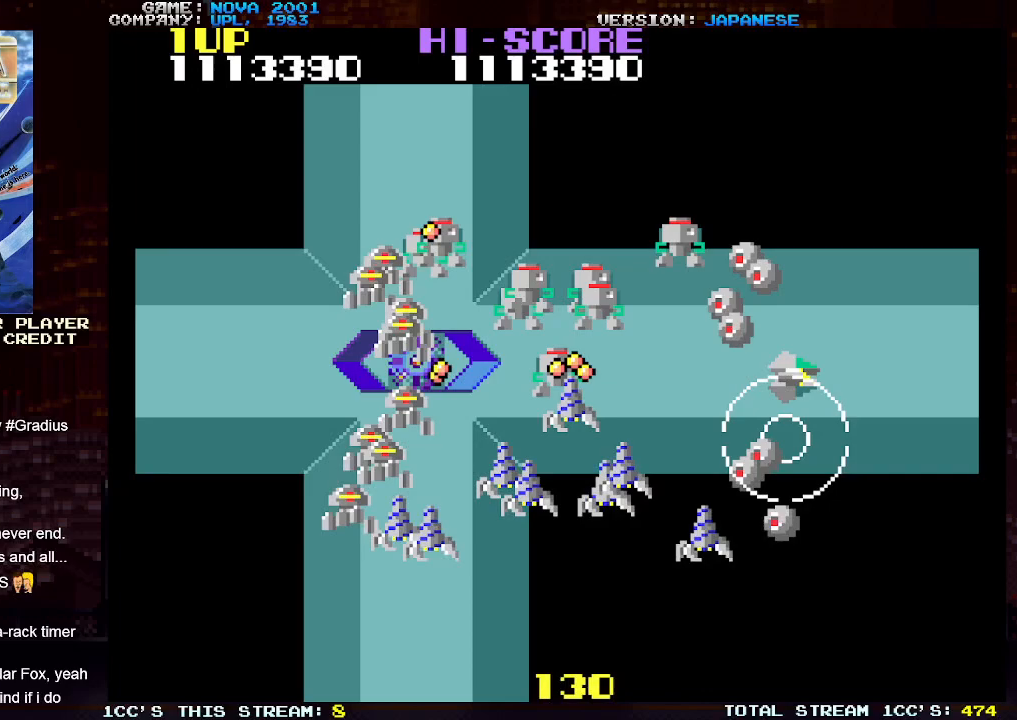
Gameplay with a controller (arcade stick); each line is a JSON object with the inputs held at the frame after it. "events" lists button and stick changes between this image and that frame as [ms after this image, input, new state], when the widget could be followed in between. Not read: L3 R3.
{"buttons": ["TRIANGLE"], "left_stick": "right", "events": [[50, "left_stick", "left"], [67, "TRIANGLE", "down"], [133, "SQUARE", "down"], [150, "left_stick", "center"], [200, "SQUARE", "up"], [283, "SQUARE", "down"], [350, "SQUARE", "up"], [400, "left_stick", "right"], [417, "SQUARE", "down"], [483, "SQUARE", "up"]]}
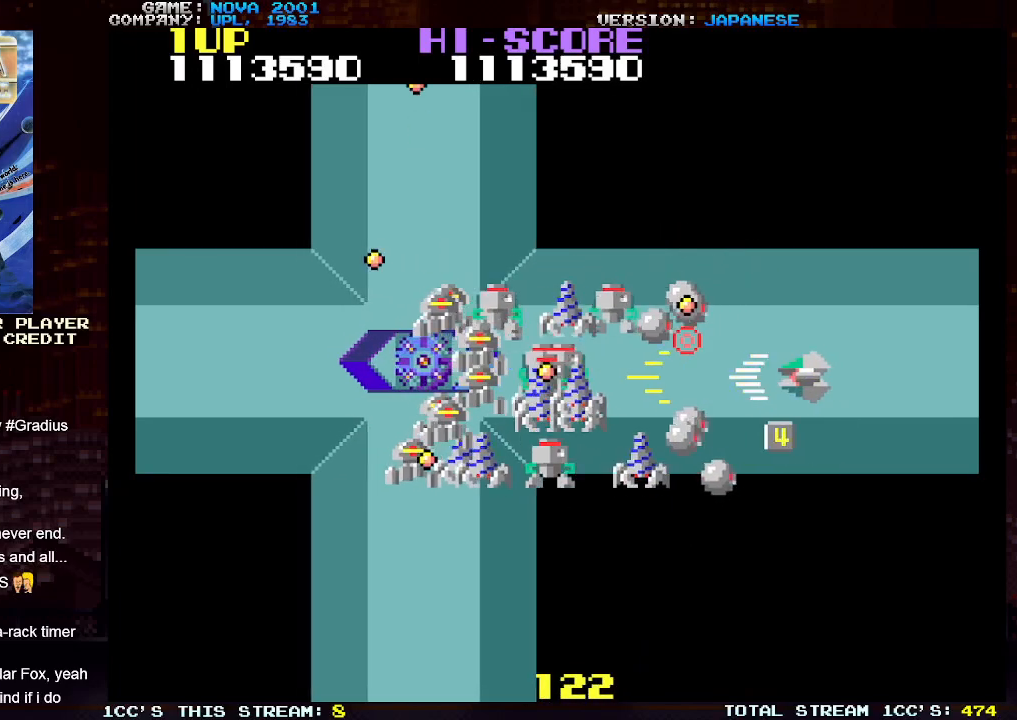
{"buttons": ["TRIANGLE"], "left_stick": "left", "events": [[67, "SQUARE", "down"], [150, "SQUARE", "up"], [183, "left_stick", "center"], [217, "SQUARE", "down"], [250, "left_stick", "left"], [283, "SQUARE", "up"], [383, "SQUARE", "down"], [450, "SQUARE", "up"]]}
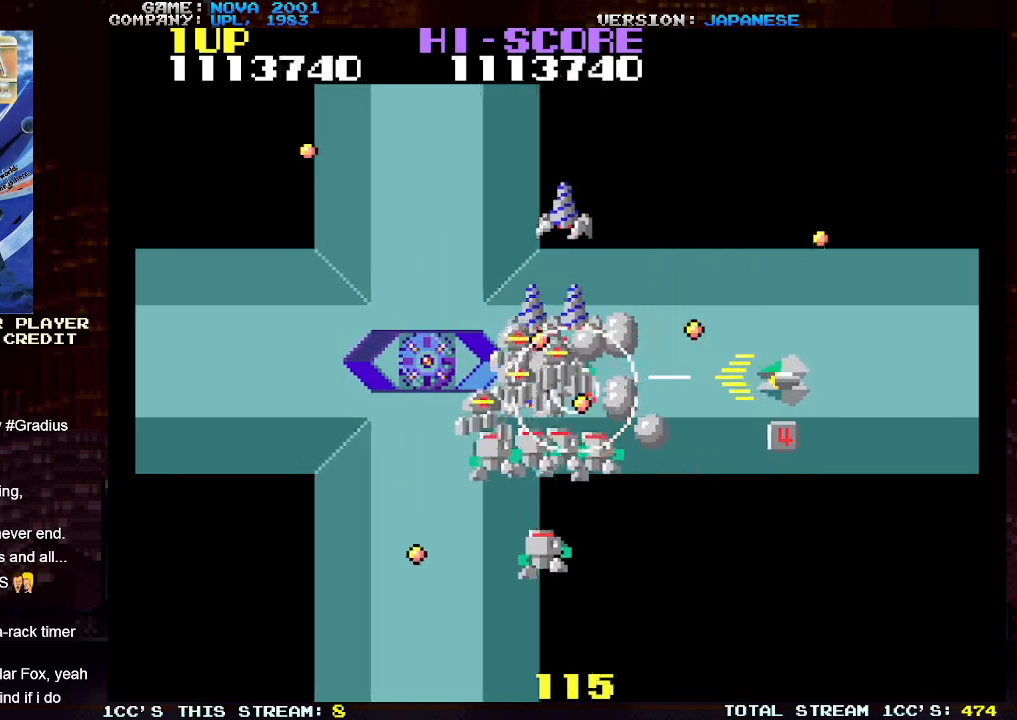
{"buttons": ["SQUARE", "TRIANGLE"], "left_stick": "up-right", "events": [[33, "SQUARE", "down"], [50, "left_stick", "down"], [83, "SQUARE", "up"], [167, "SQUARE", "down"], [250, "SQUARE", "up"], [300, "left_stick", "right"], [333, "SQUARE", "down"], [383, "left_stick", "up-right"], [400, "SQUARE", "up"], [483, "SQUARE", "down"]]}
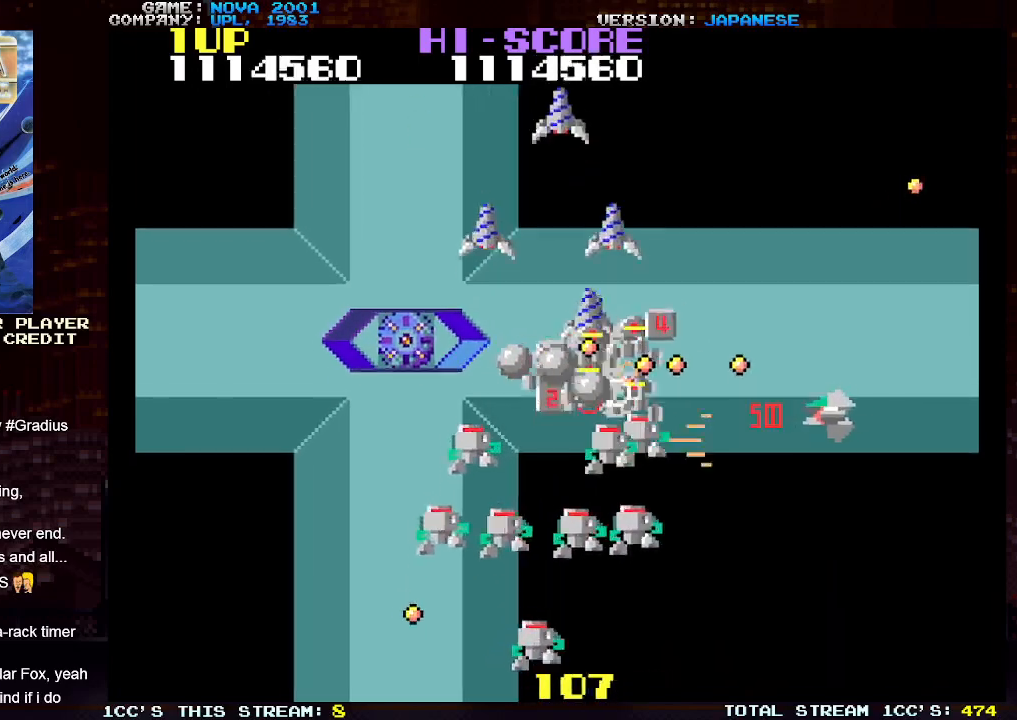
{"buttons": ["SQUARE", "TRIANGLE"], "left_stick": "down", "events": [[50, "SQUARE", "up"], [133, "SQUARE", "down"], [133, "left_stick", "down-right"], [217, "SQUARE", "up"], [267, "left_stick", "down"], [300, "SQUARE", "down"], [383, "SQUARE", "up"], [467, "SQUARE", "down"]]}
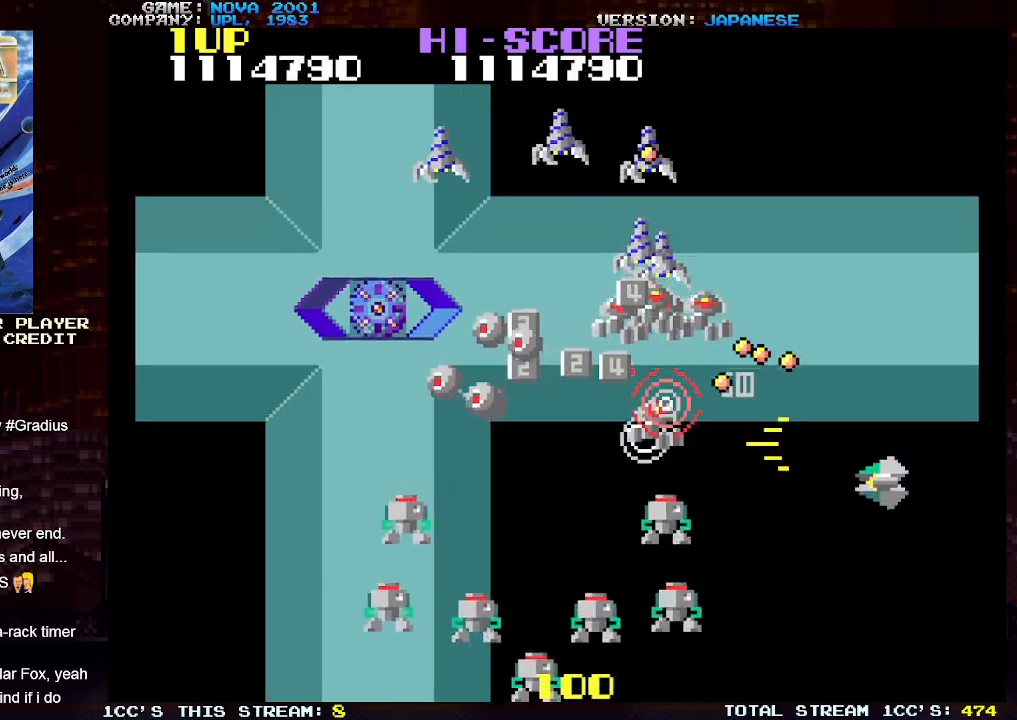
{"buttons": ["SQUARE", "TRIANGLE"], "left_stick": "down", "events": [[50, "SQUARE", "up"], [133, "SQUARE", "down"], [217, "SQUARE", "up"], [483, "SQUARE", "down"]]}
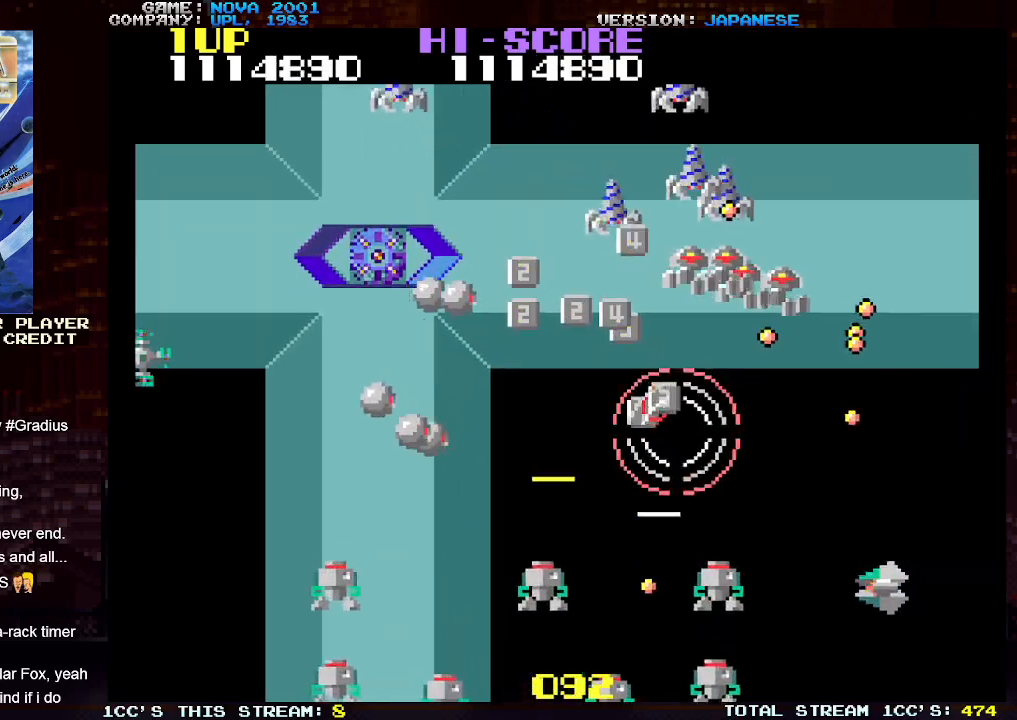
{"buttons": ["TRIANGLE"], "left_stick": "up-left", "events": [[67, "SQUARE", "up"], [167, "SQUARE", "down"], [250, "SQUARE", "up"], [350, "SQUARE", "down"], [417, "SQUARE", "up"], [483, "left_stick", "up-left"]]}
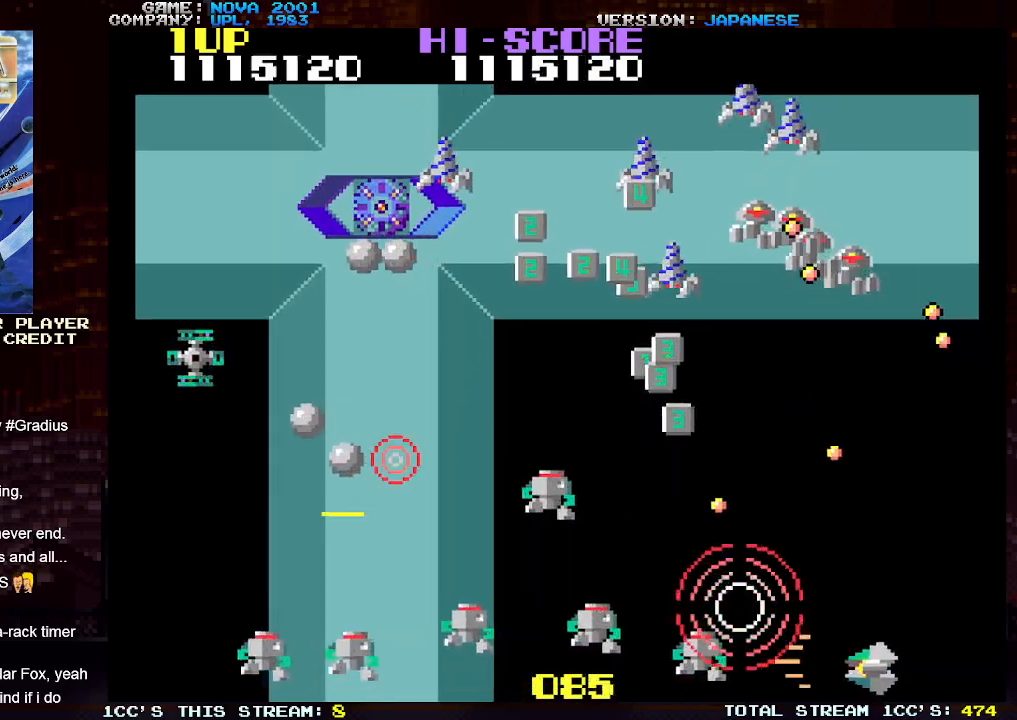
{"buttons": ["TRIANGLE"], "left_stick": "up-left", "events": [[17, "SQUARE", "down"], [100, "SQUARE", "up"], [217, "SQUARE", "down"], [300, "SQUARE", "up"], [400, "SQUARE", "down"], [483, "SQUARE", "up"]]}
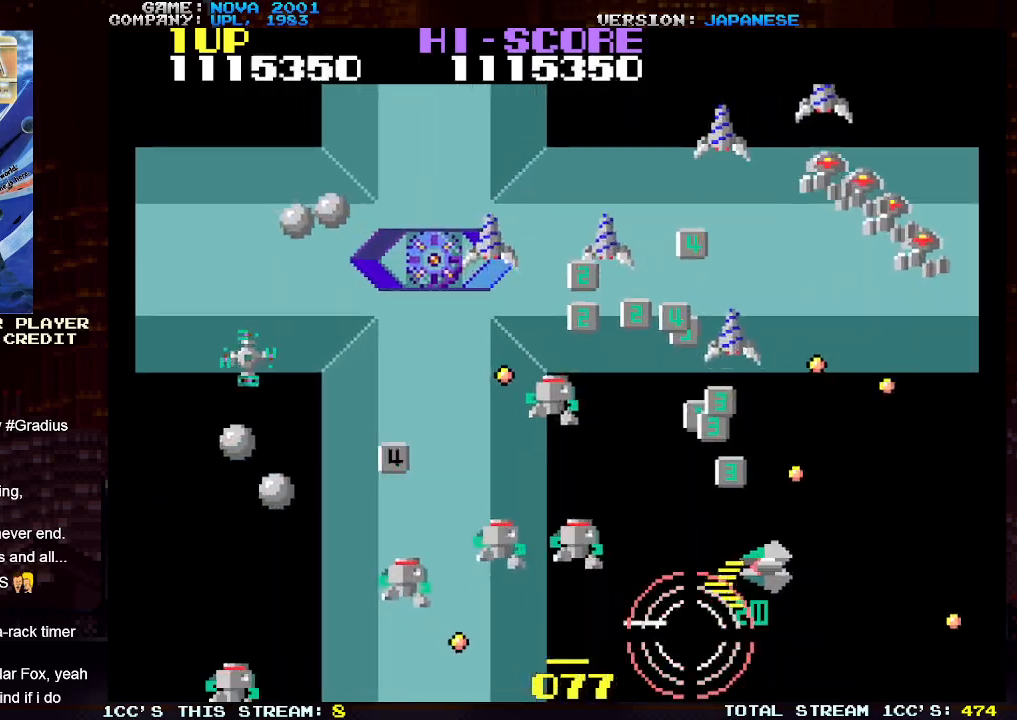
{"buttons": ["SQUARE", "TRIANGLE"], "left_stick": "left", "events": [[33, "left_stick", "down"], [67, "SQUARE", "down"], [183, "SQUARE", "up"], [267, "SQUARE", "down"], [283, "left_stick", "left"], [333, "SQUARE", "up"], [350, "left_stick", "up-left"], [433, "SQUARE", "down"], [483, "left_stick", "left"]]}
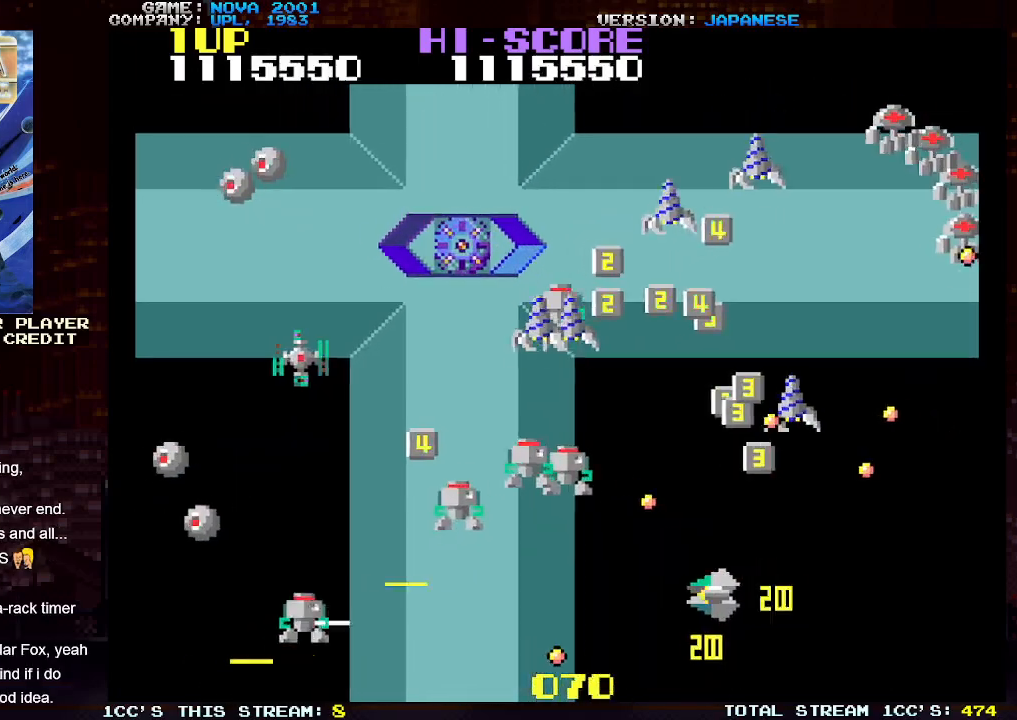
{"buttons": ["TRIANGLE"], "left_stick": "up-left", "events": [[33, "SQUARE", "up"], [100, "SQUARE", "down"], [233, "SQUARE", "up"], [283, "TRIANGLE", "up"], [283, "left_stick", "down-left"], [433, "left_stick", "up-left"], [467, "TRIANGLE", "down"]]}
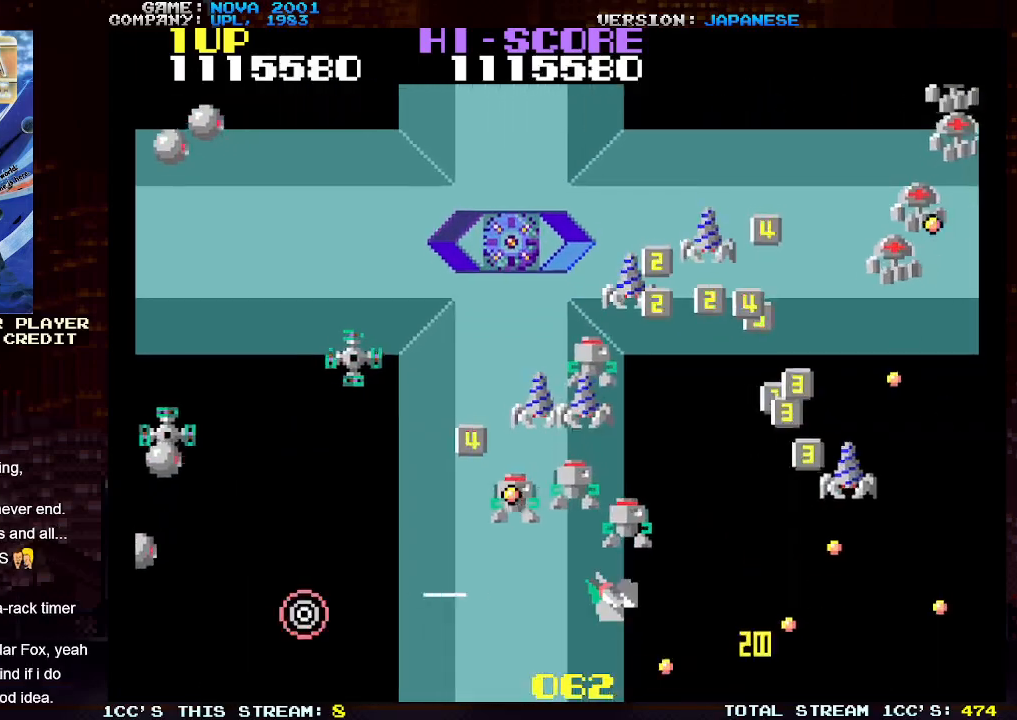
{"buttons": ["TRIANGLE"], "left_stick": "left", "events": [[17, "SQUARE", "down"], [17, "left_stick", "center"], [83, "SQUARE", "up"], [117, "left_stick", "down"], [167, "SQUARE", "down"], [233, "SQUARE", "up"], [267, "left_stick", "left"], [333, "SQUARE", "down"], [400, "SQUARE", "up"]]}
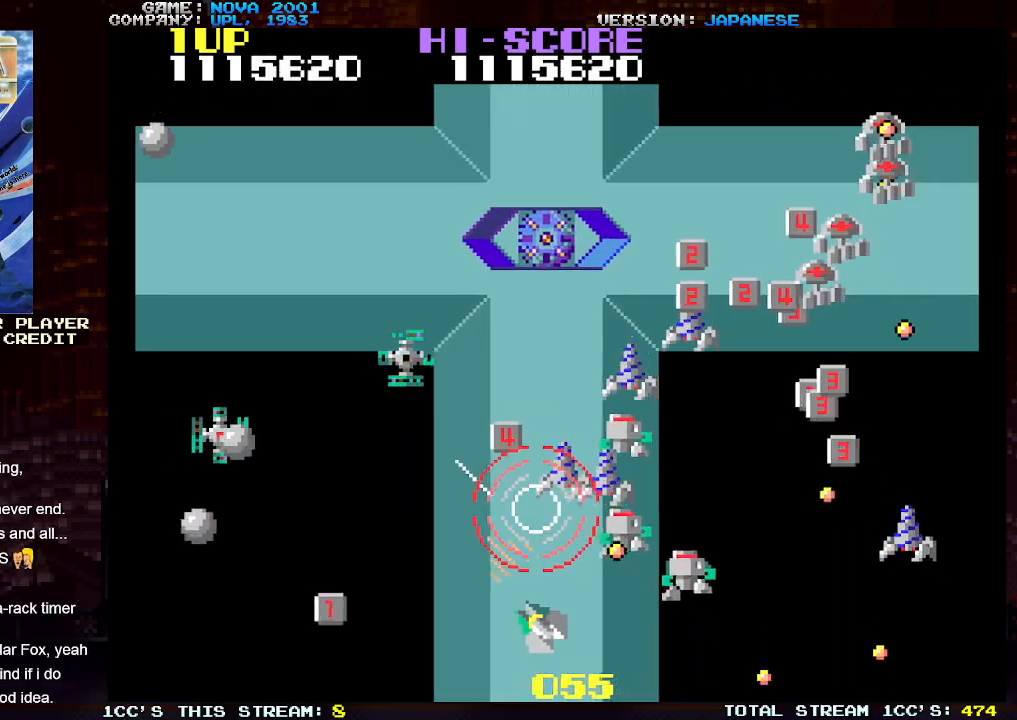
{"buttons": ["SQUARE", "TRIANGLE"], "left_stick": "left", "events": [[83, "TRIANGLE", "up"], [150, "left_stick", "up"], [217, "TRIANGLE", "down"], [267, "SQUARE", "down"], [267, "left_stick", "center"], [317, "left_stick", "left"], [367, "SQUARE", "up"], [450, "SQUARE", "down"]]}
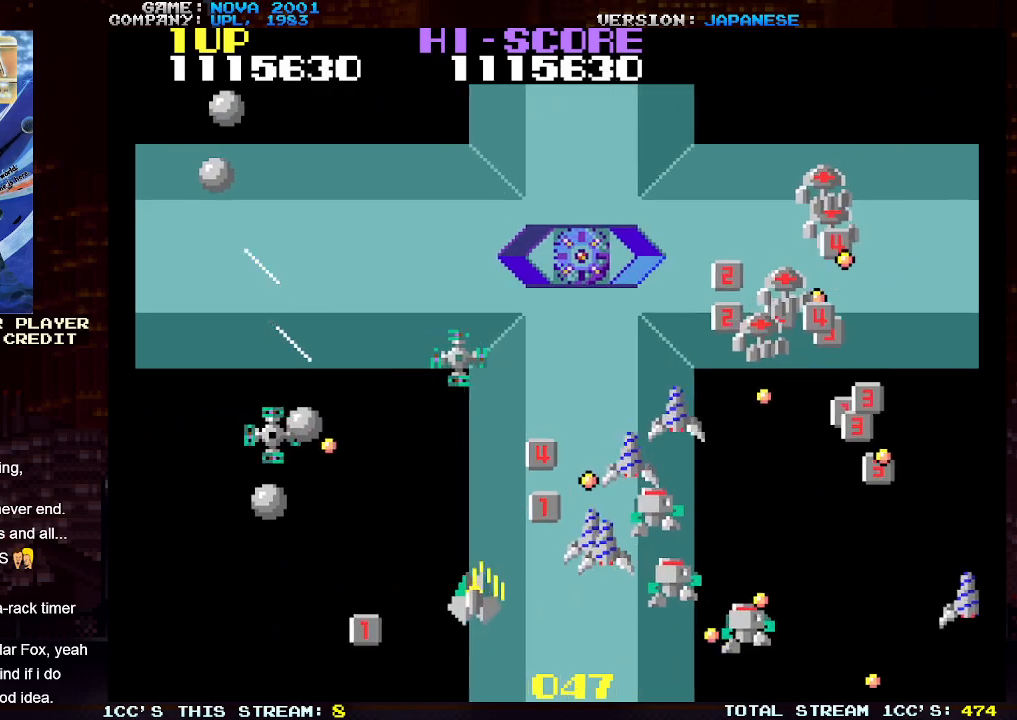
{"buttons": ["TRIANGLE"], "left_stick": "down-left", "events": [[33, "SQUARE", "up"], [67, "left_stick", "up"], [117, "SQUARE", "down"], [150, "left_stick", "center"], [200, "SQUARE", "up"], [200, "left_stick", "down"], [267, "SQUARE", "down"], [267, "left_stick", "down-left"], [350, "SQUARE", "up"]]}
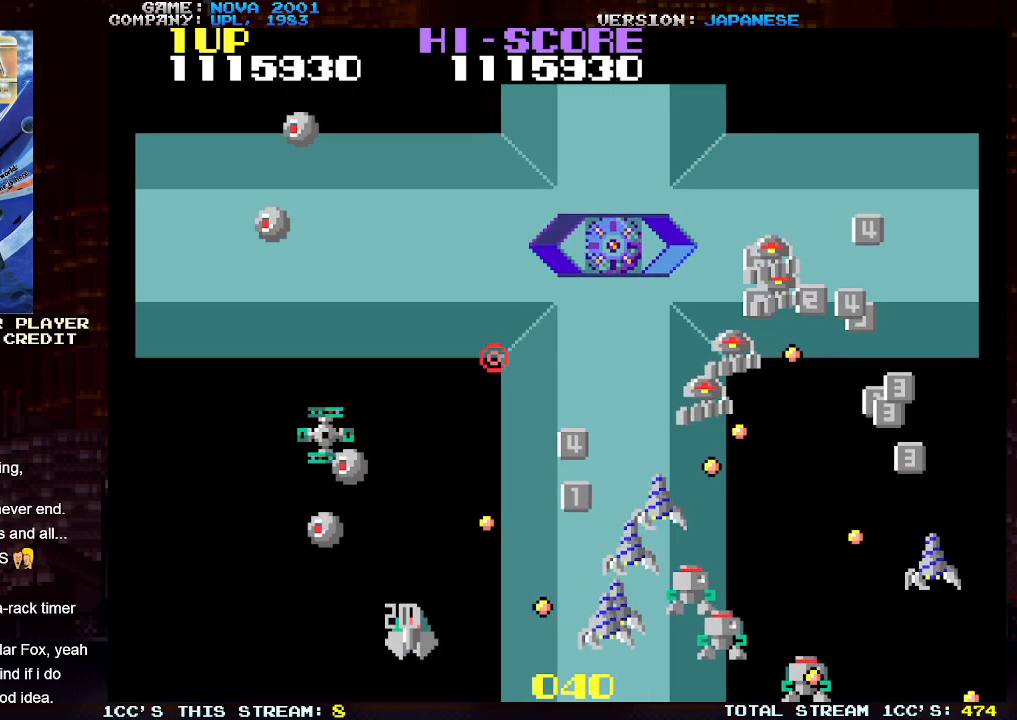
{"buttons": ["TRIANGLE"], "left_stick": "center", "events": [[50, "SQUARE", "down"], [67, "left_stick", "center"], [117, "SQUARE", "up"], [133, "left_stick", "down"], [217, "SQUARE", "down"], [250, "left_stick", "center"], [283, "SQUARE", "up"], [383, "SQUARE", "down"], [450, "SQUARE", "up"]]}
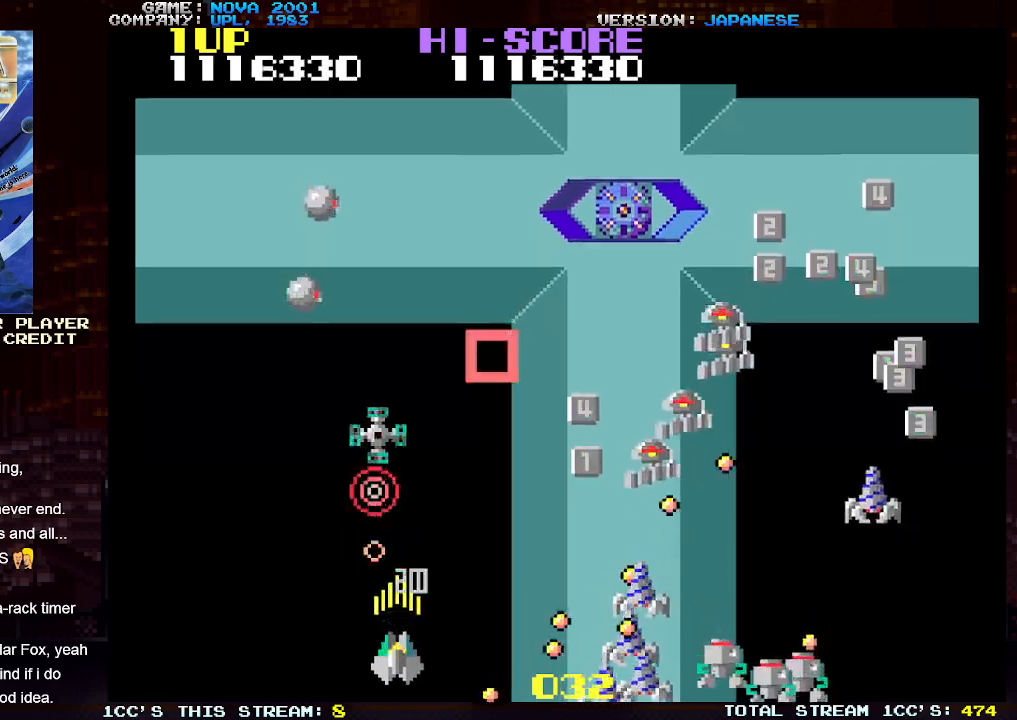
{"buttons": ["SQUARE", "TRIANGLE"], "left_stick": "up-left", "events": [[50, "SQUARE", "down"], [117, "left_stick", "left"], [150, "SQUARE", "up"], [250, "left_stick", "up-left"], [483, "SQUARE", "down"]]}
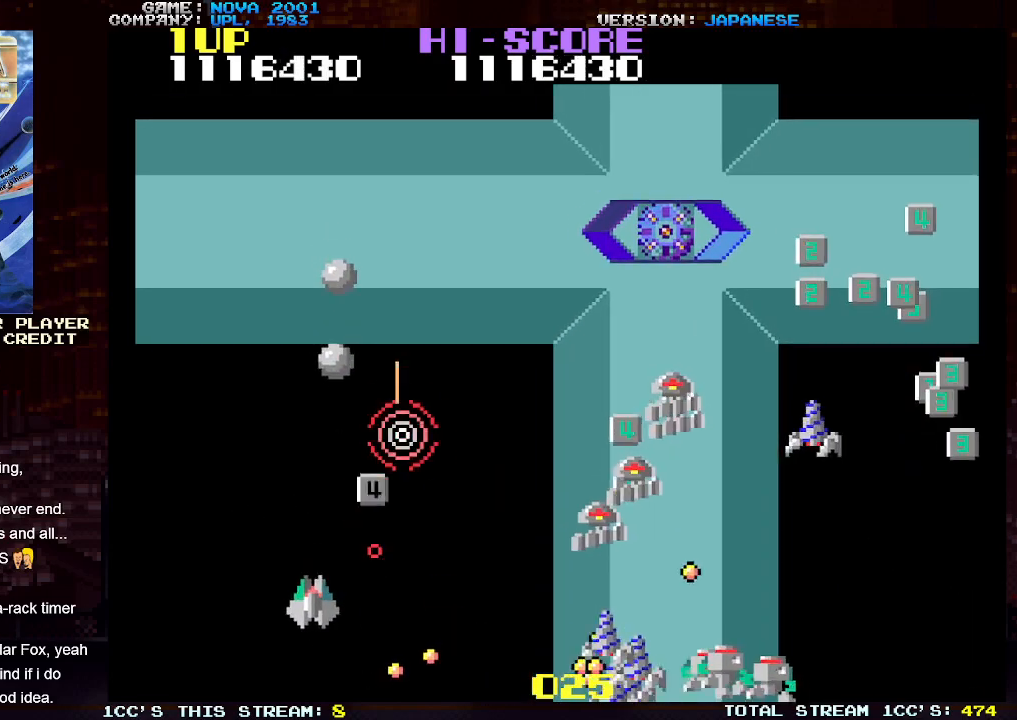
{"buttons": ["SQUARE", "TRIANGLE"], "left_stick": "down-left", "events": [[50, "left_stick", "up-right"], [67, "SQUARE", "up"], [167, "SQUARE", "down"], [250, "SQUARE", "up"], [333, "SQUARE", "down"], [417, "SQUARE", "up"], [433, "left_stick", "down-left"], [483, "SQUARE", "down"]]}
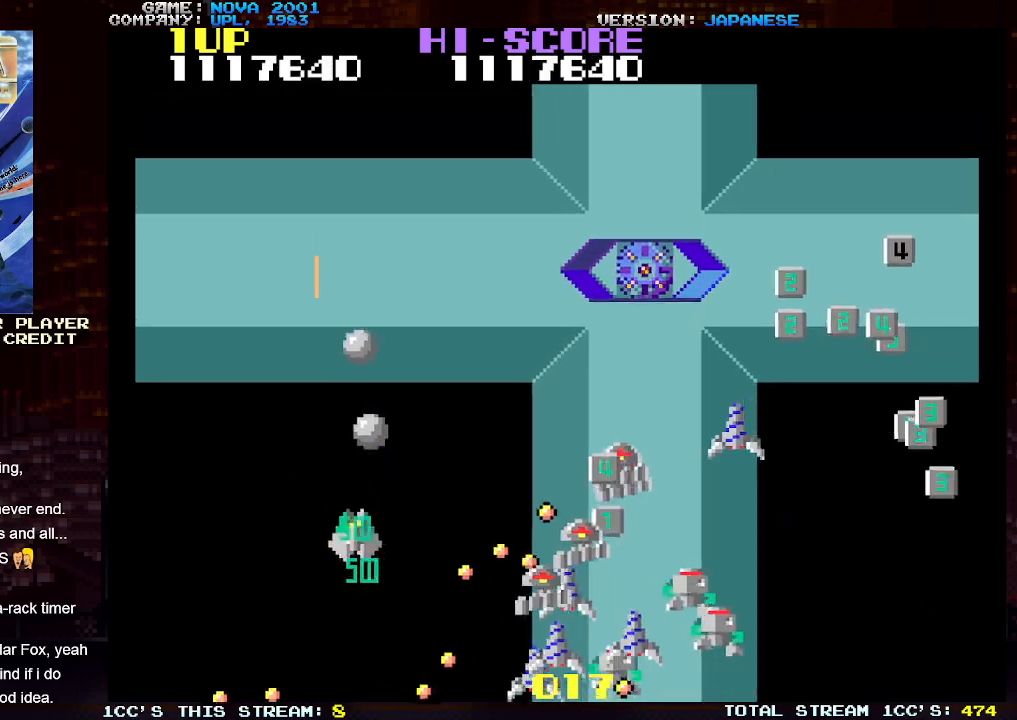
{"buttons": ["SQUARE", "TRIANGLE"], "left_stick": "left", "events": [[100, "SQUARE", "up"], [100, "left_stick", "up-left"], [283, "TRIANGLE", "up"], [350, "left_stick", "right"], [417, "TRIANGLE", "down"], [450, "SQUARE", "down"], [450, "left_stick", "center"], [500, "left_stick", "left"]]}
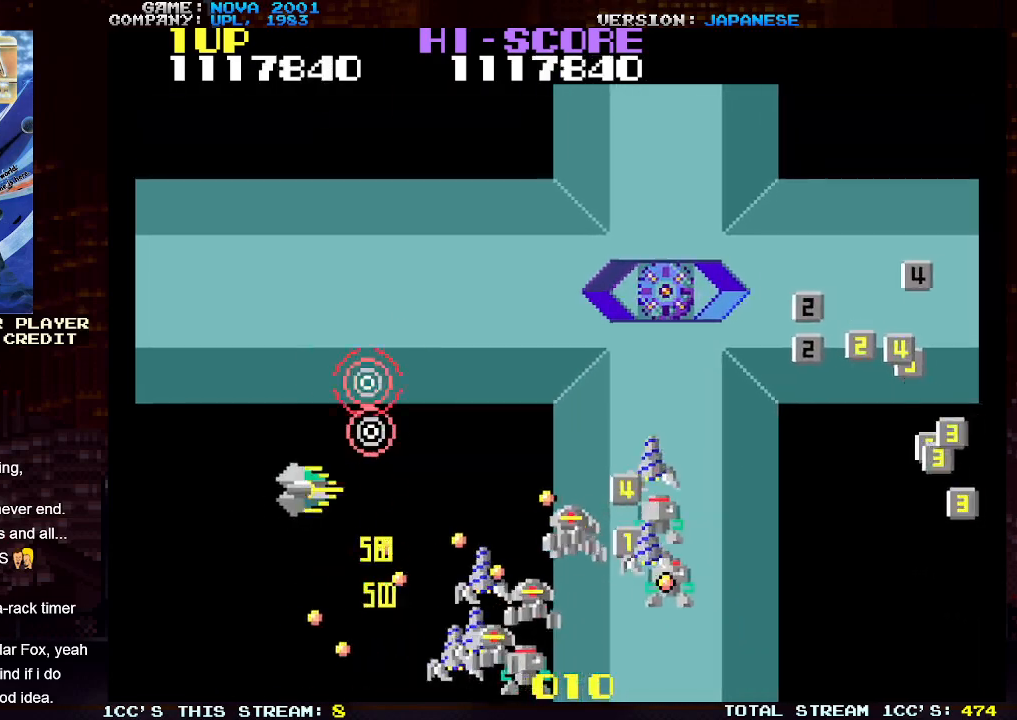
{"buttons": ["SQUARE", "TRIANGLE"], "left_stick": "left", "events": [[50, "SQUARE", "up"], [133, "SQUARE", "down"], [217, "SQUARE", "up"], [300, "SQUARE", "down"], [383, "SQUARE", "up"], [483, "SQUARE", "down"]]}
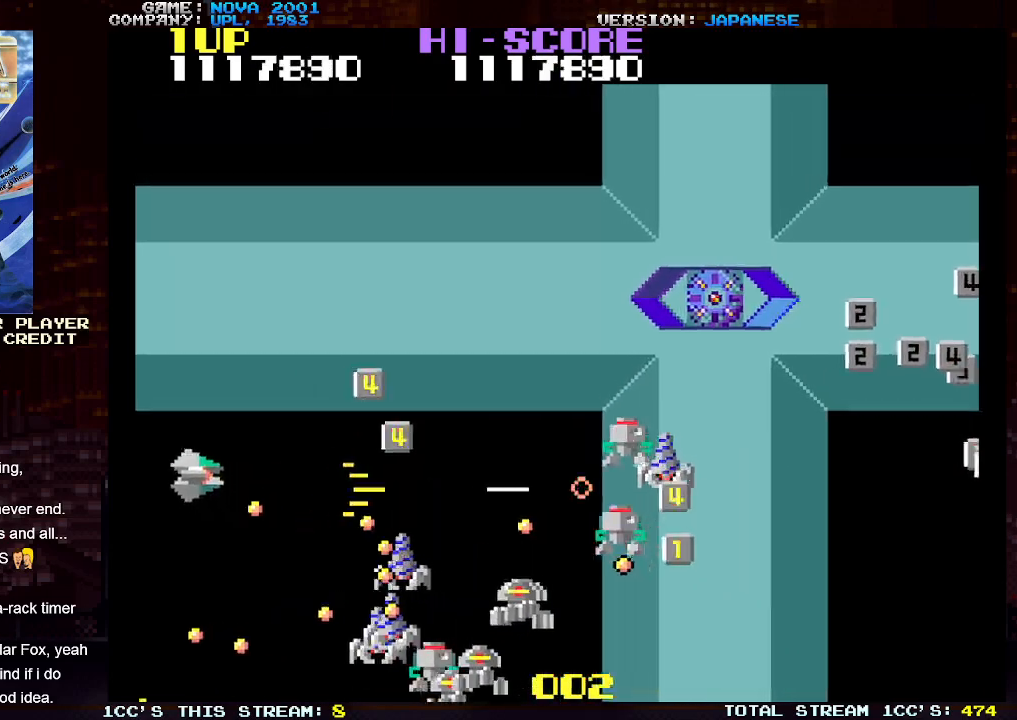
{"buttons": ["TRIANGLE"], "left_stick": "up-right", "events": [[17, "left_stick", "up"], [67, "SQUARE", "up"], [67, "left_stick", "up-right"], [167, "SQUARE", "down"], [250, "SQUARE", "up"], [350, "SQUARE", "down"], [450, "SQUARE", "up"]]}
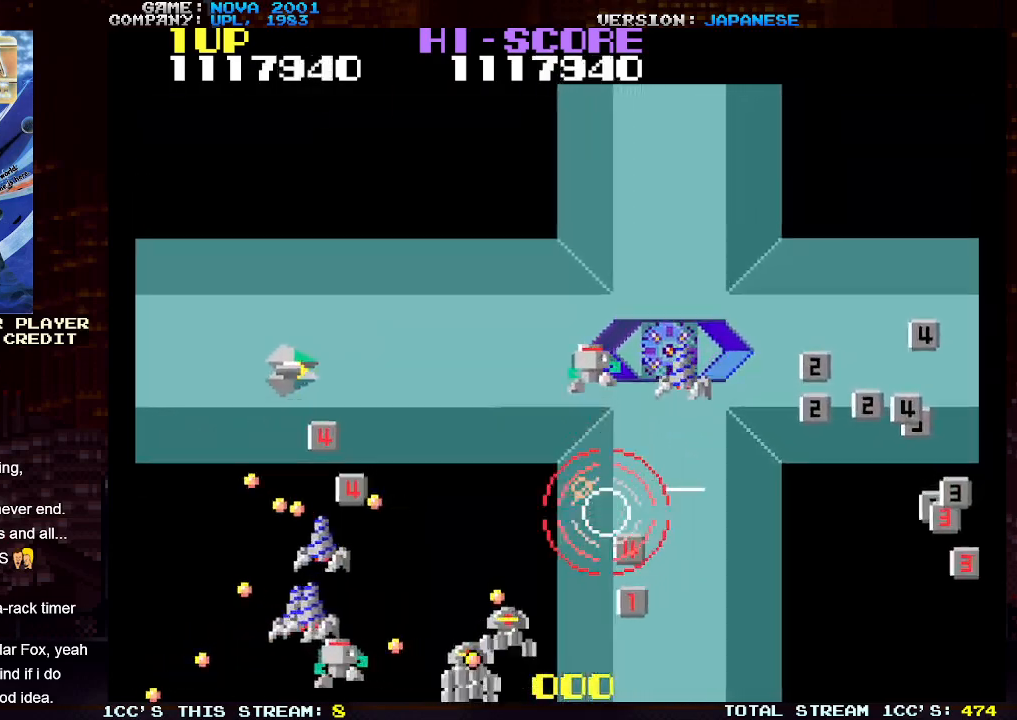
{"buttons": ["TRIANGLE"], "left_stick": "up-right", "events": [[50, "SQUARE", "down"], [133, "SQUARE", "up"], [217, "SQUARE", "down"], [300, "SQUARE", "up"], [400, "SQUARE", "down"], [483, "SQUARE", "up"]]}
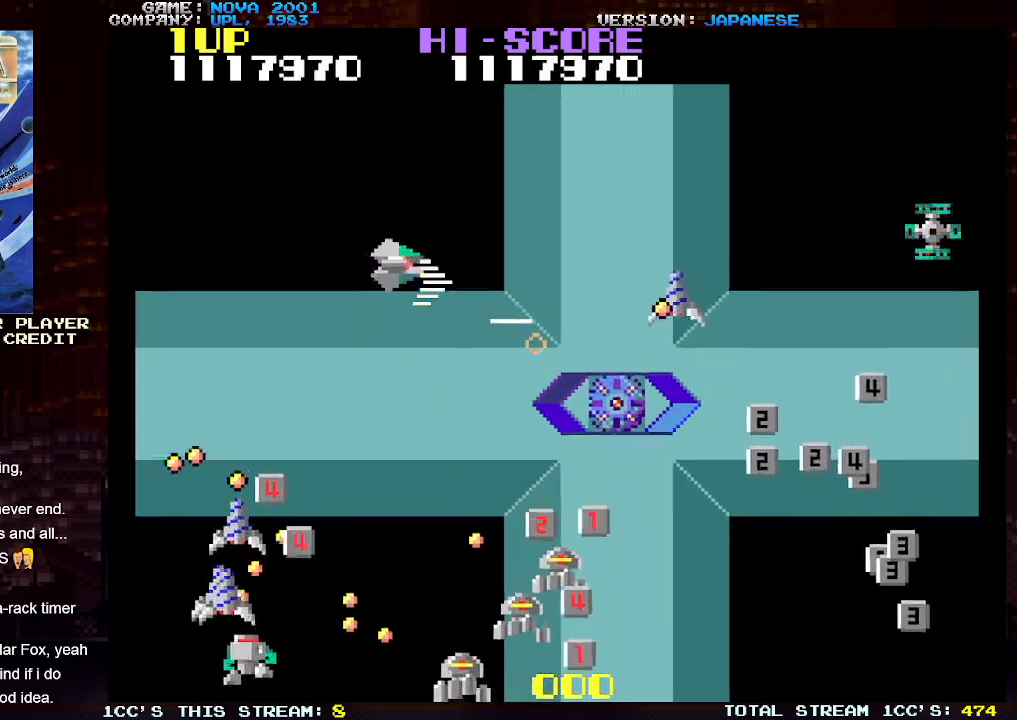
{"buttons": ["SQUARE", "TRIANGLE"], "left_stick": "up-right", "events": [[83, "SQUARE", "down"], [183, "SQUARE", "up"], [250, "SQUARE", "down"], [350, "SQUARE", "up"], [433, "SQUARE", "down"]]}
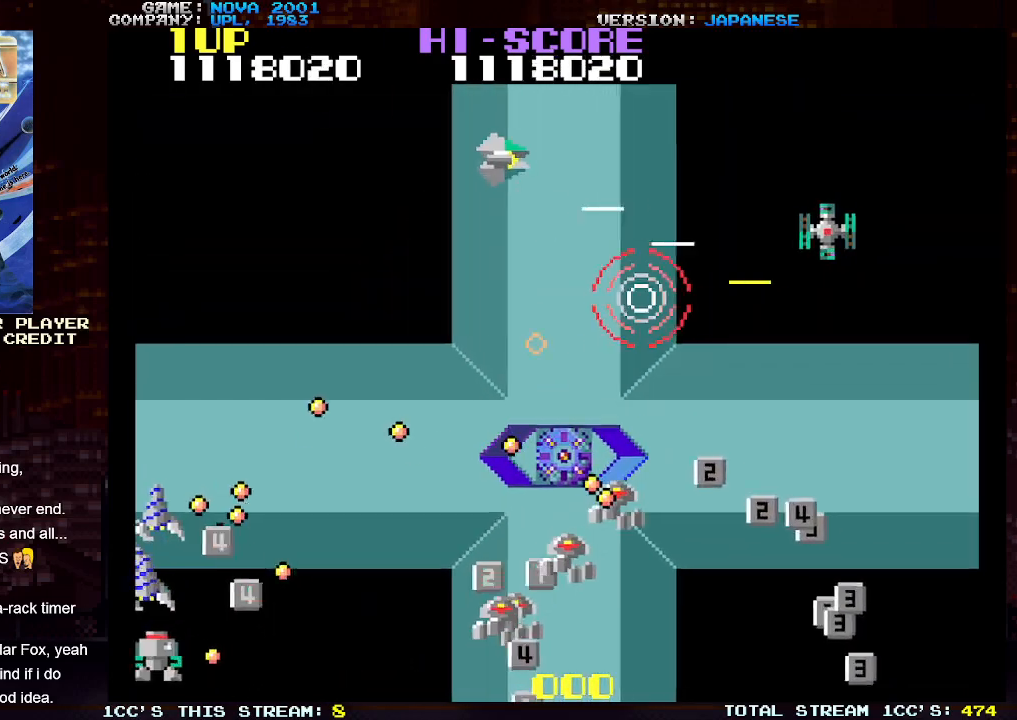
{"buttons": ["SQUARE"], "left_stick": "down-left", "events": [[17, "SQUARE", "up"], [117, "left_stick", "down-right"], [433, "TRIANGLE", "up"], [483, "left_stick", "down-left"], [500, "SQUARE", "down"]]}
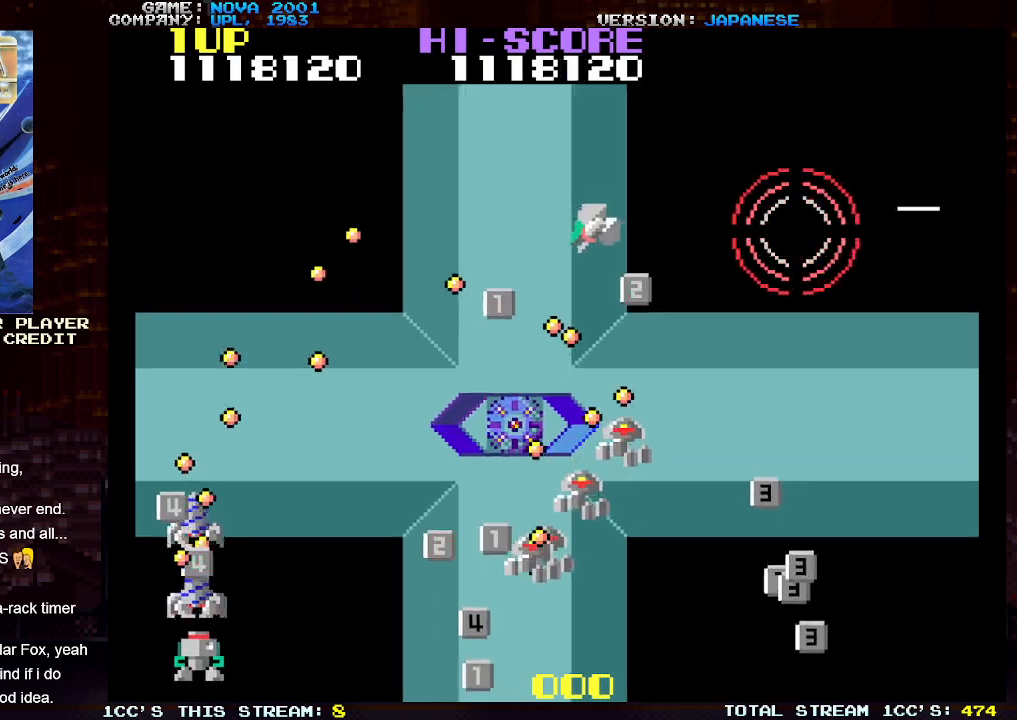
{"buttons": ["TRIANGLE"], "left_stick": "down-right", "events": [[50, "TRIANGLE", "down"], [67, "left_stick", "center"], [100, "SQUARE", "up"], [167, "SQUARE", "down"], [200, "left_stick", "up-right"], [283, "SQUARE", "up"], [350, "SQUARE", "down"], [450, "SQUARE", "up"], [483, "left_stick", "down-right"]]}
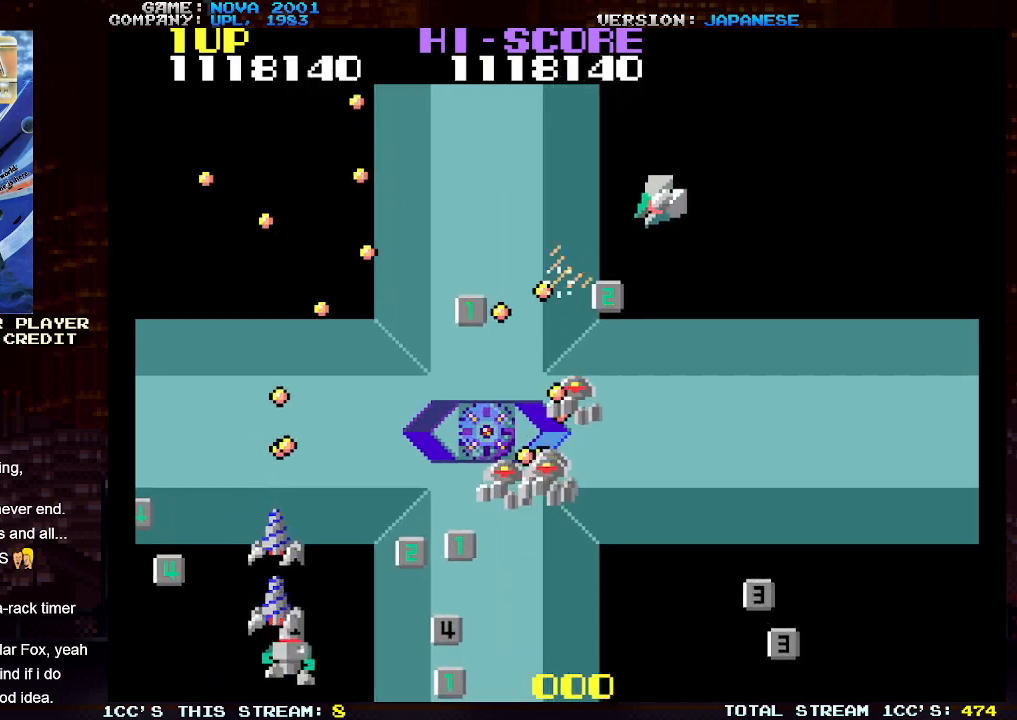
{"buttons": ["TRIANGLE"], "left_stick": "down", "events": [[17, "SQUARE", "down"], [83, "left_stick", "down-left"], [100, "SQUARE", "up"], [183, "SQUARE", "down"], [267, "left_stick", "down-right"], [300, "SQUARE", "up"], [350, "SQUARE", "down"], [450, "SQUARE", "up"], [500, "left_stick", "down"]]}
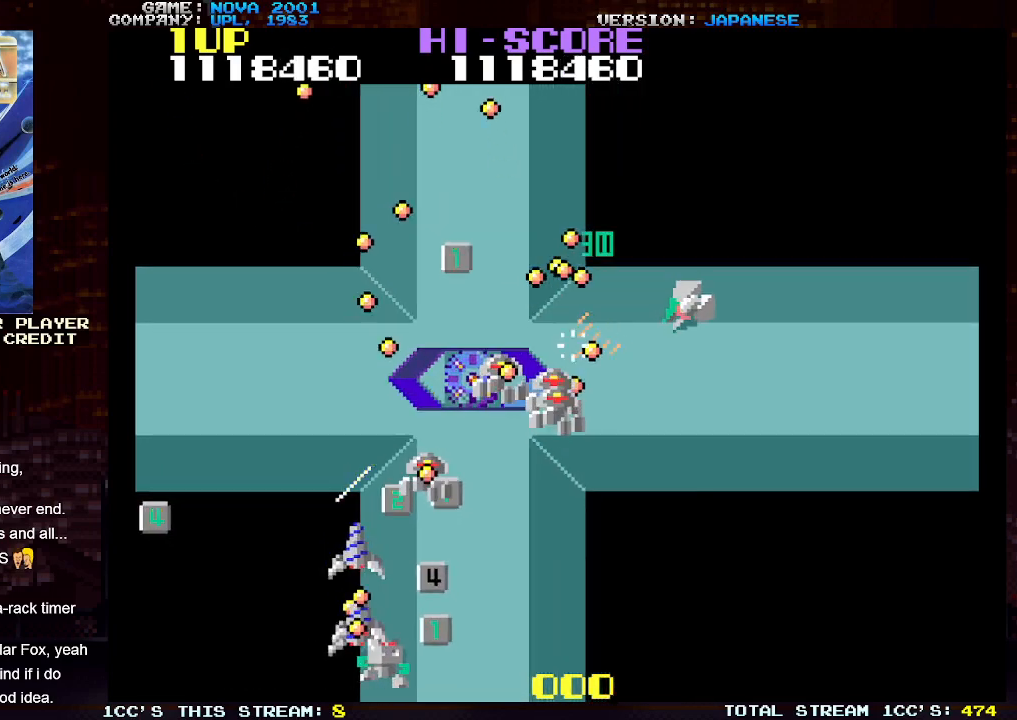
{"buttons": ["TRIANGLE"], "left_stick": "down", "events": [[33, "SQUARE", "down"], [100, "SQUARE", "up"], [183, "SQUARE", "down"], [283, "SQUARE", "up"], [350, "SQUARE", "down"], [450, "SQUARE", "up"]]}
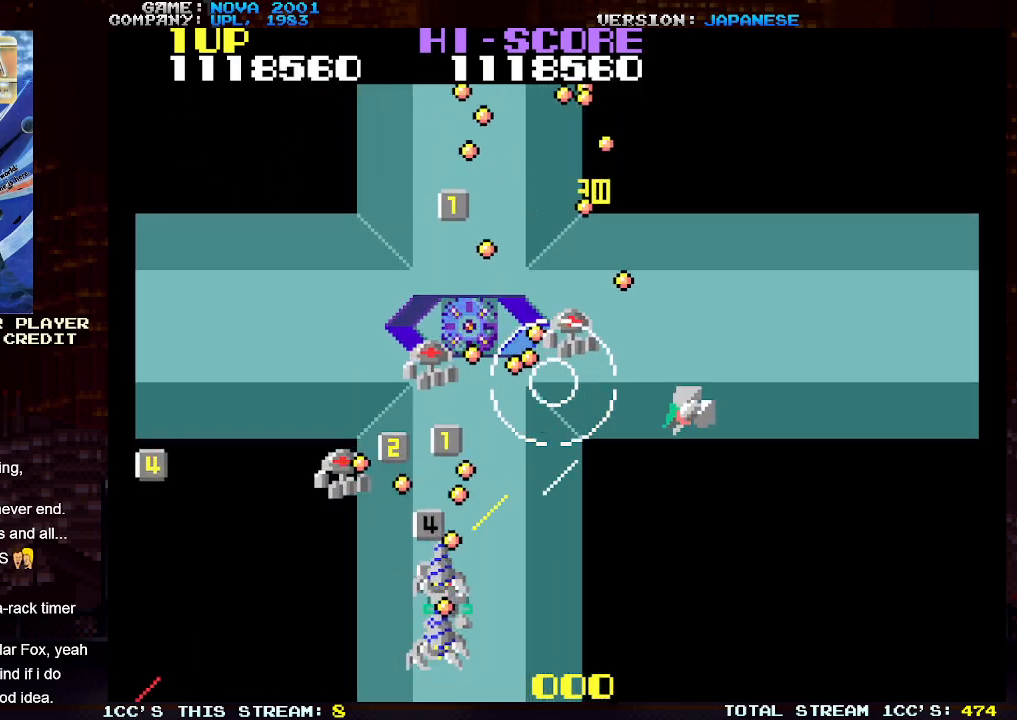
{"buttons": ["TRIANGLE"], "left_stick": "down", "events": [[33, "SQUARE", "down"], [117, "SQUARE", "up"], [200, "SQUARE", "down"], [250, "left_stick", "down-right"], [283, "SQUARE", "up"], [350, "SQUARE", "down"], [367, "left_stick", "down"], [450, "SQUARE", "up"]]}
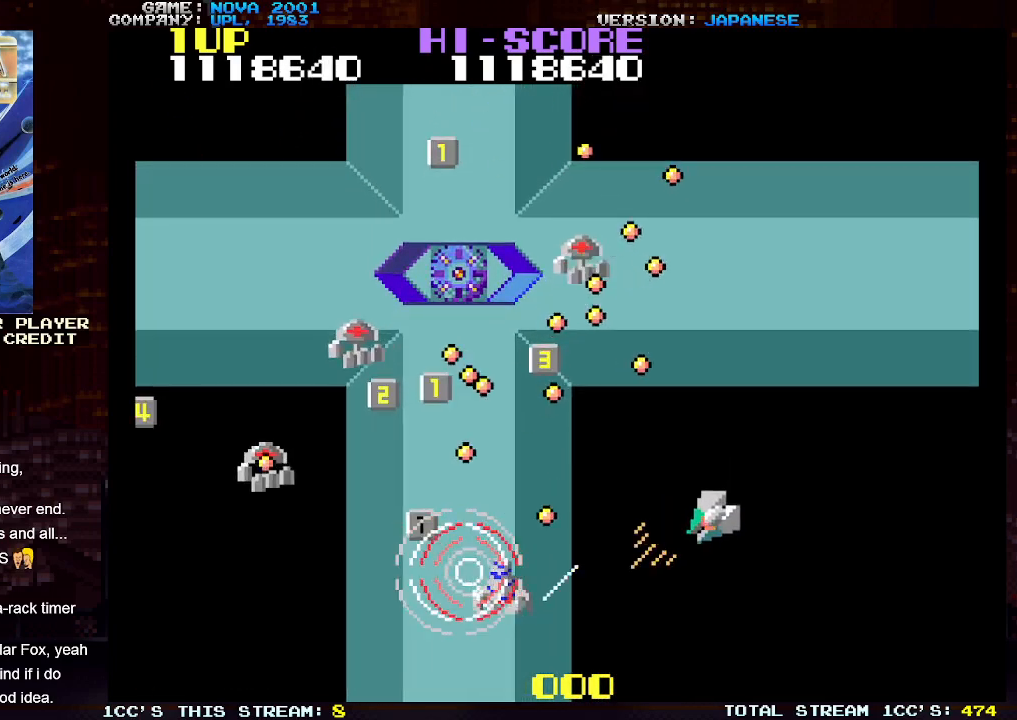
{"buttons": ["SQUARE", "TRIANGLE"], "left_stick": "left", "events": [[150, "TRIANGLE", "up"], [400, "left_stick", "left"], [450, "TRIANGLE", "down"], [483, "SQUARE", "down"]]}
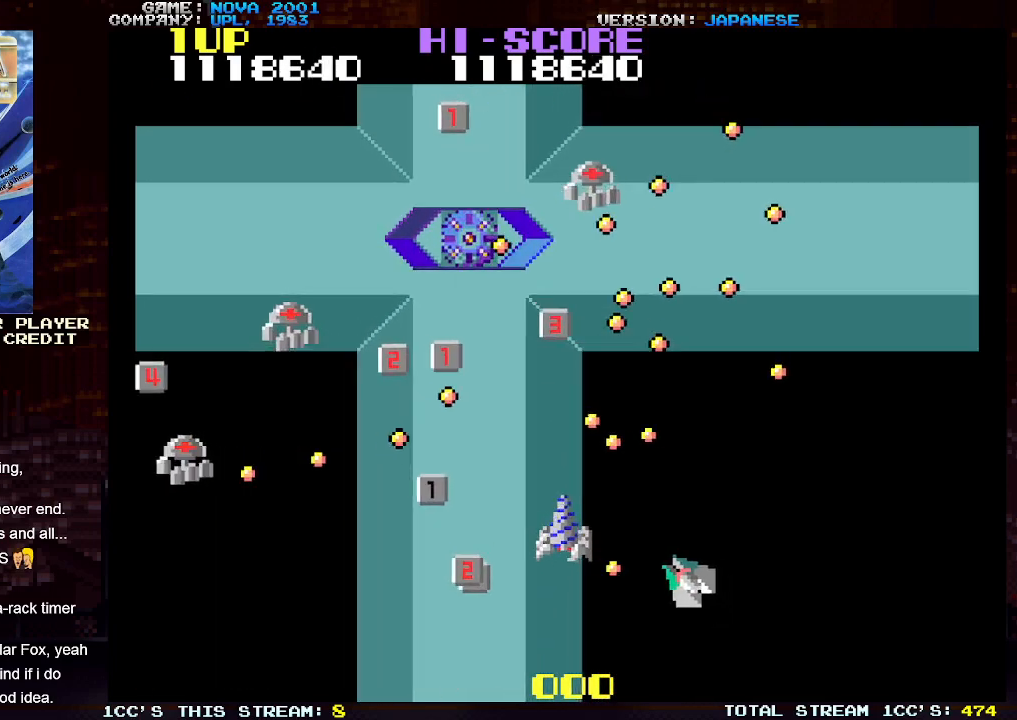
{"buttons": ["TRIANGLE"], "left_stick": "left", "events": [[17, "left_stick", "down"], [150, "SQUARE", "up"], [217, "SQUARE", "down"], [283, "left_stick", "down-left"], [333, "SQUARE", "up"], [400, "left_stick", "left"], [417, "SQUARE", "down"], [500, "SQUARE", "up"]]}
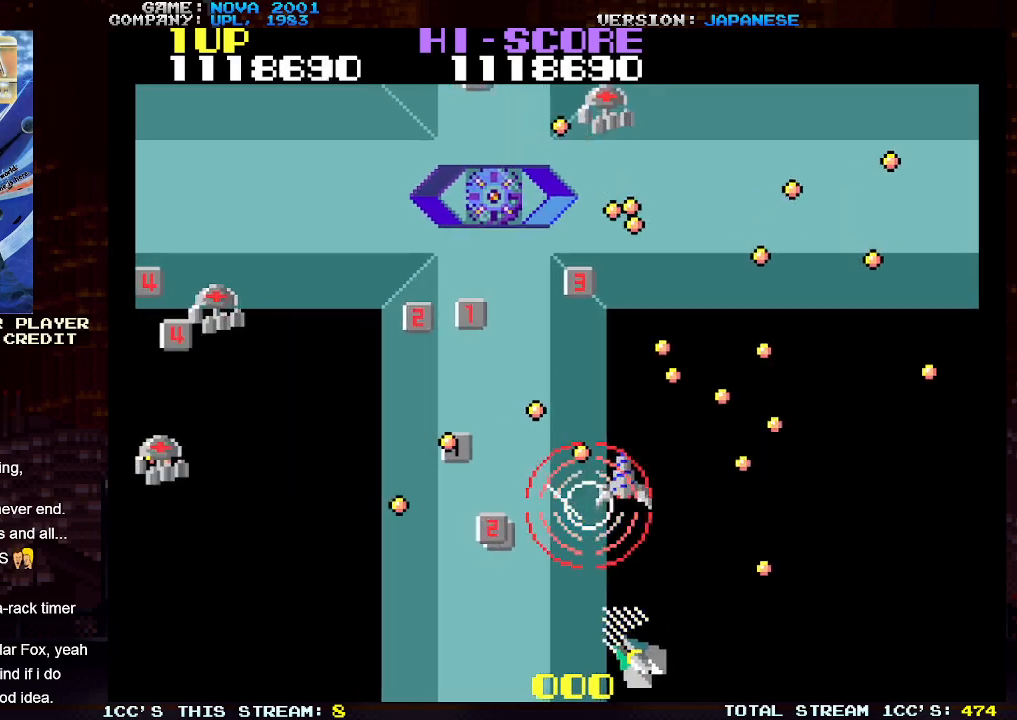
{"buttons": ["SQUARE", "TRIANGLE"], "left_stick": "left", "events": [[117, "SQUARE", "down"], [233, "SQUARE", "up"], [500, "SQUARE", "down"]]}